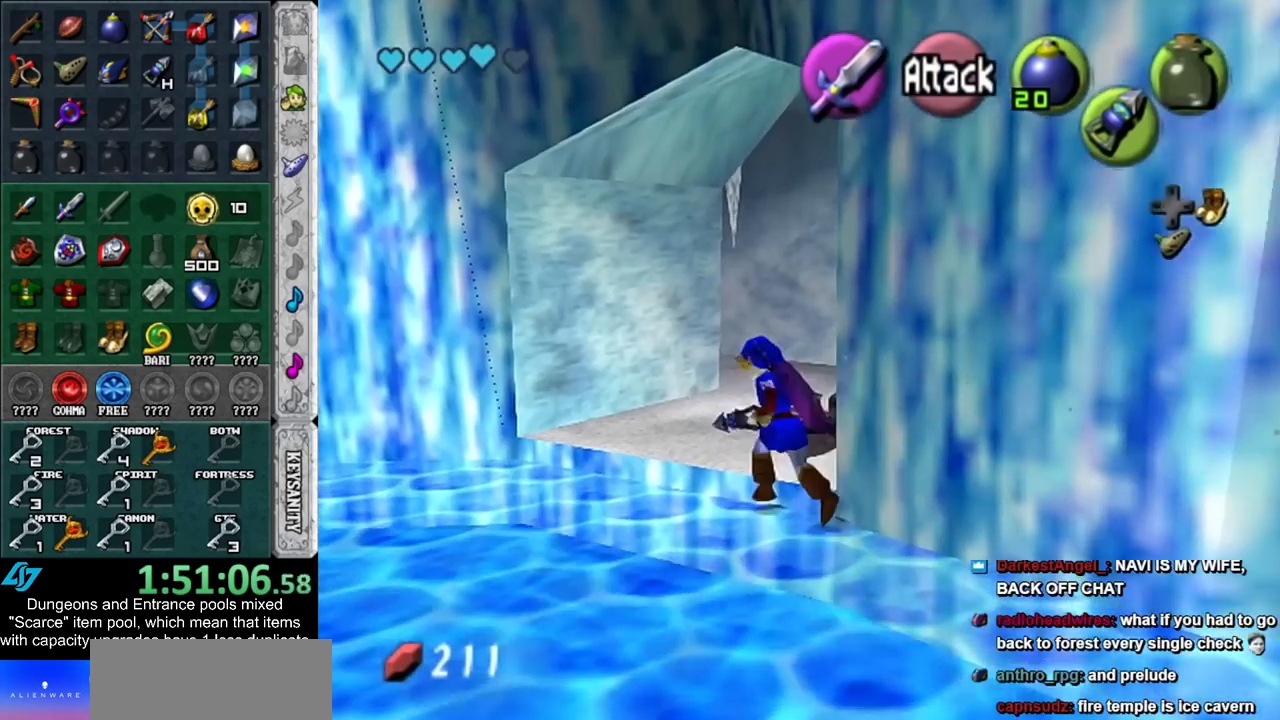
Gameplay with a controller (Nintendo layout); each line is a JSON object with the inputs held at the frame after it. "events" lists button and stick changes between this image and that frame as [ms after this image, input, new state], when the widget could be followed in between. Not read: L3 R3.
{"buttons": [], "left_stick": "up", "right_stick": "center", "events": [[17, "left_stick", "up"], [133, "left_stick", "up-right"], [350, "left_stick", "up"]]}
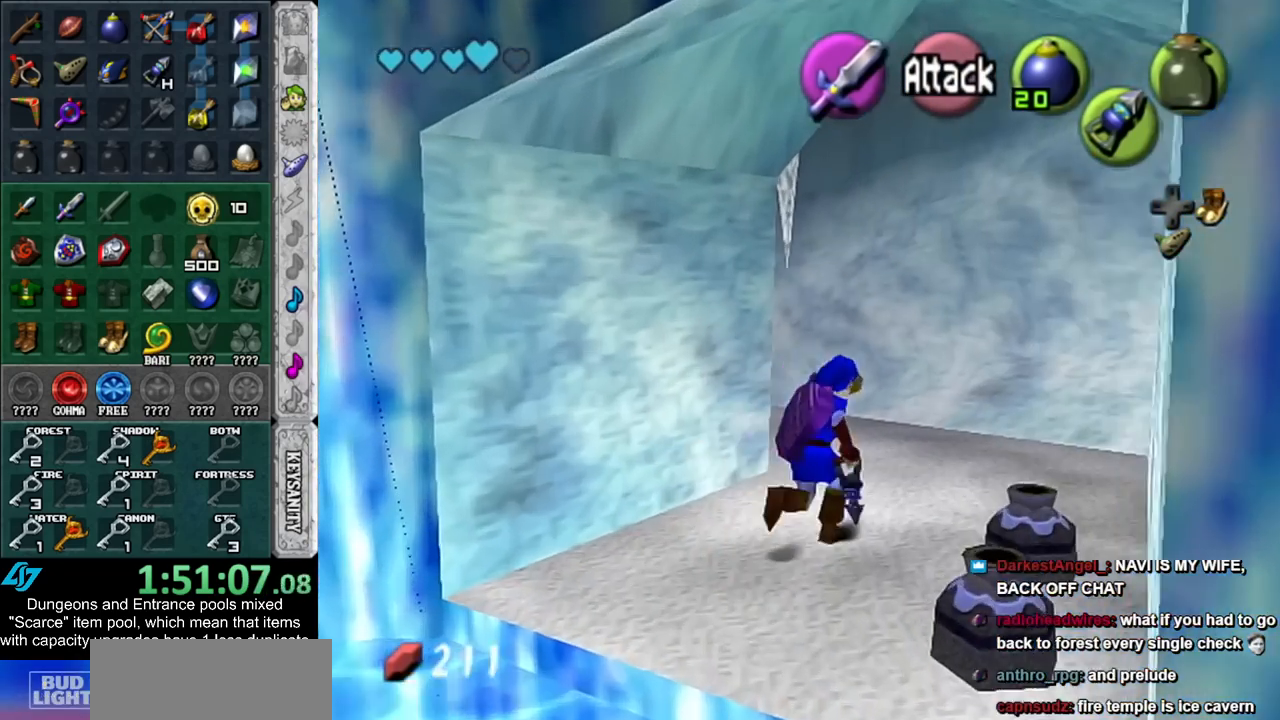
{"buttons": [], "left_stick": "up-left", "right_stick": "center", "events": [[133, "left_stick", "up-left"]]}
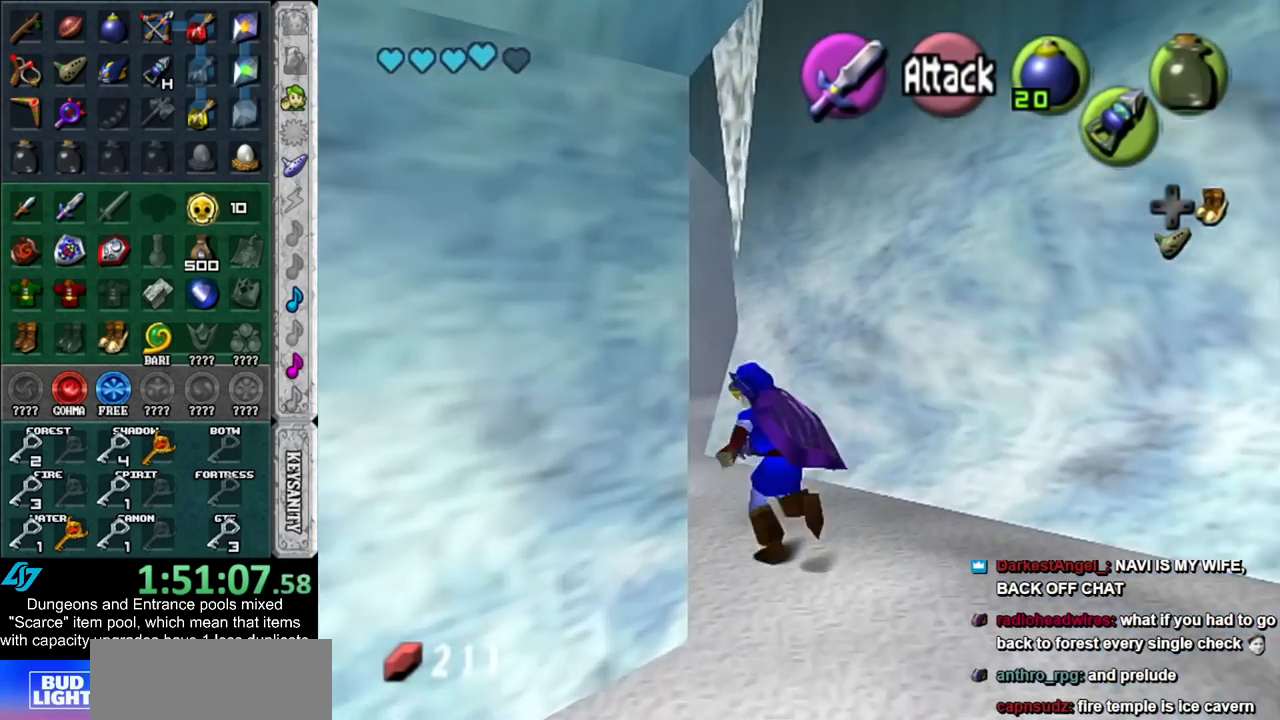
{"buttons": [], "left_stick": "up-right", "right_stick": "center", "events": [[17, "left_stick", "up"], [450, "left_stick", "up-right"]]}
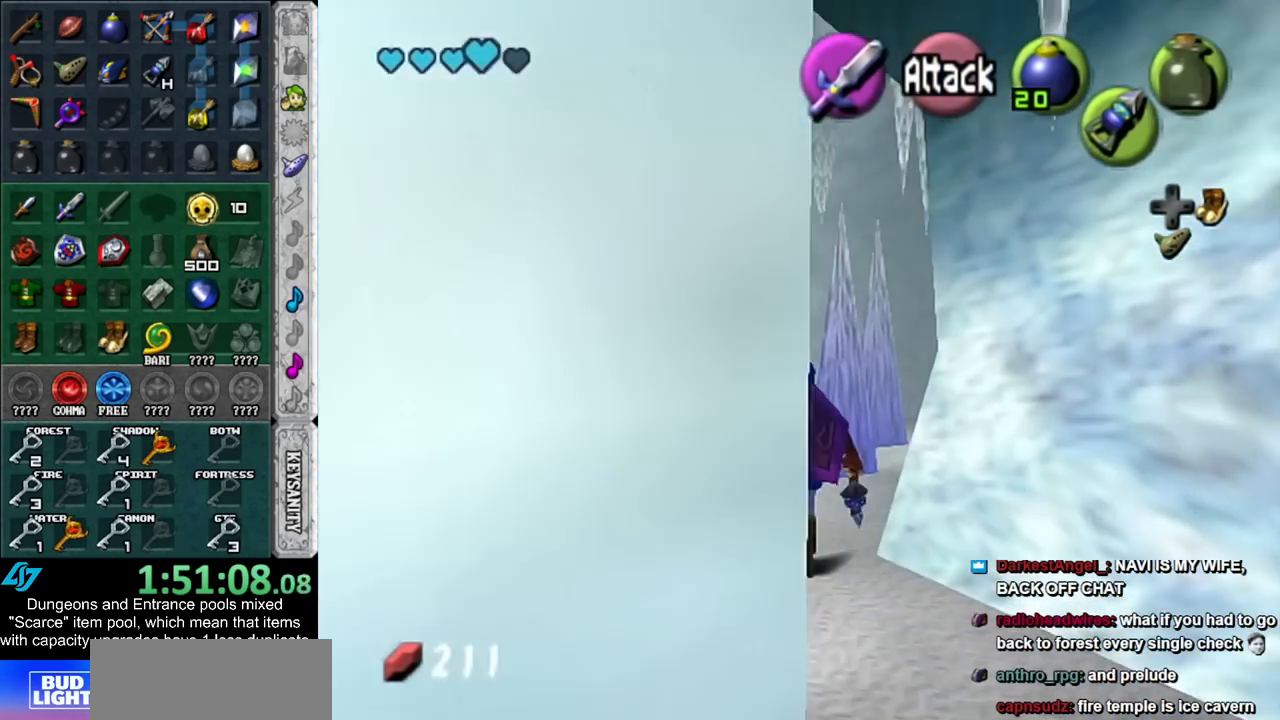
{"buttons": [], "left_stick": "up", "right_stick": "center", "events": [[83, "B", "down"], [100, "L1", "down"], [200, "B", "up"], [367, "L1", "up"], [367, "left_stick", "up"]]}
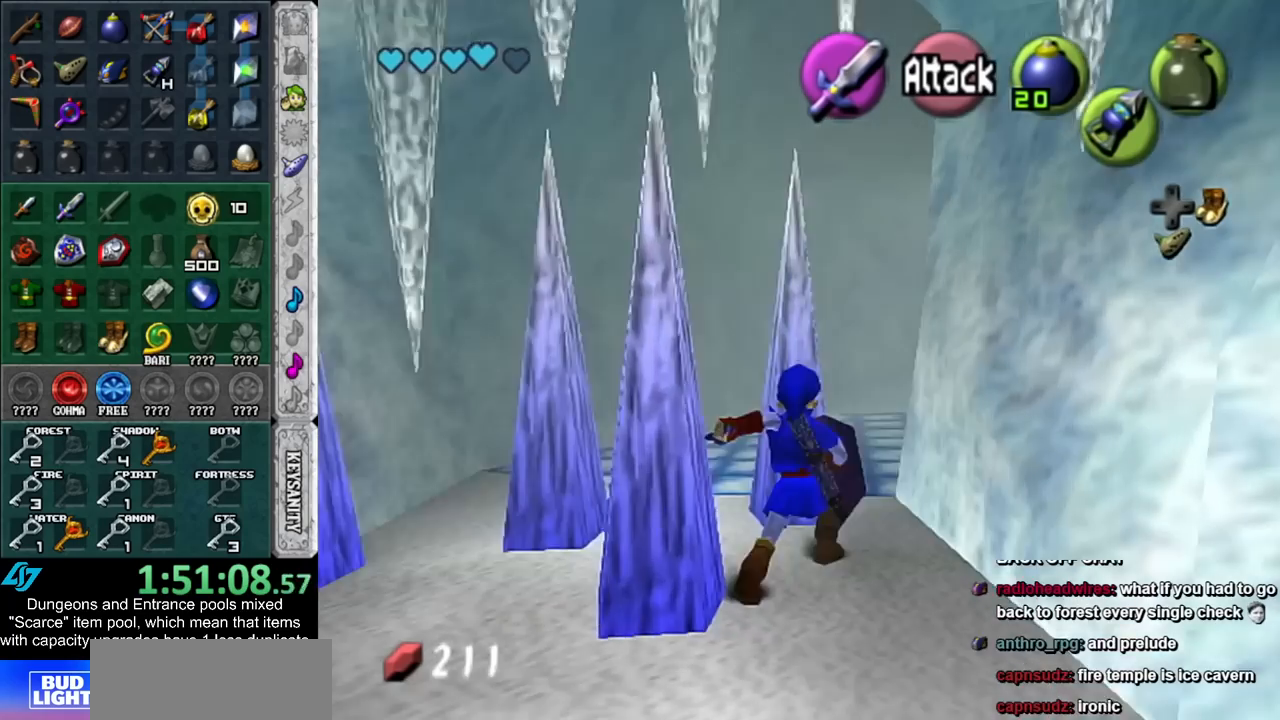
{"buttons": [], "left_stick": "up", "right_stick": "center", "events": []}
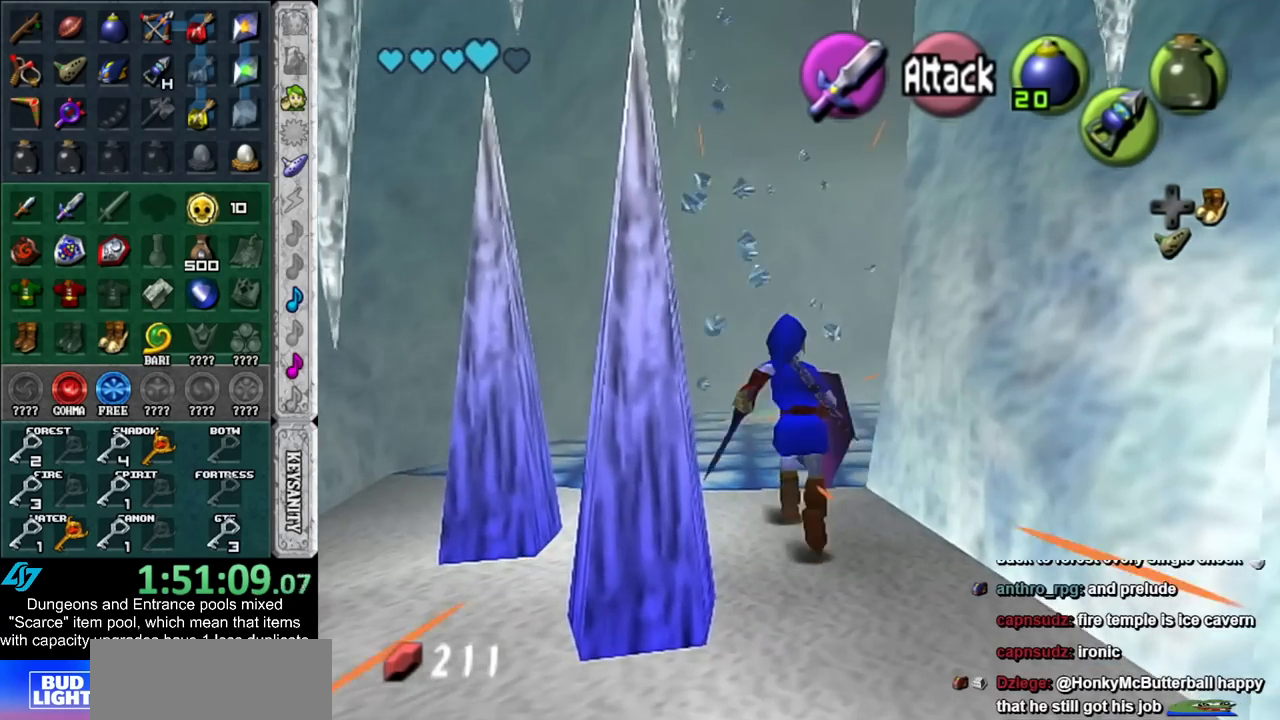
{"buttons": [], "left_stick": "up-right", "right_stick": "center", "events": [[50, "left_stick", "up-right"]]}
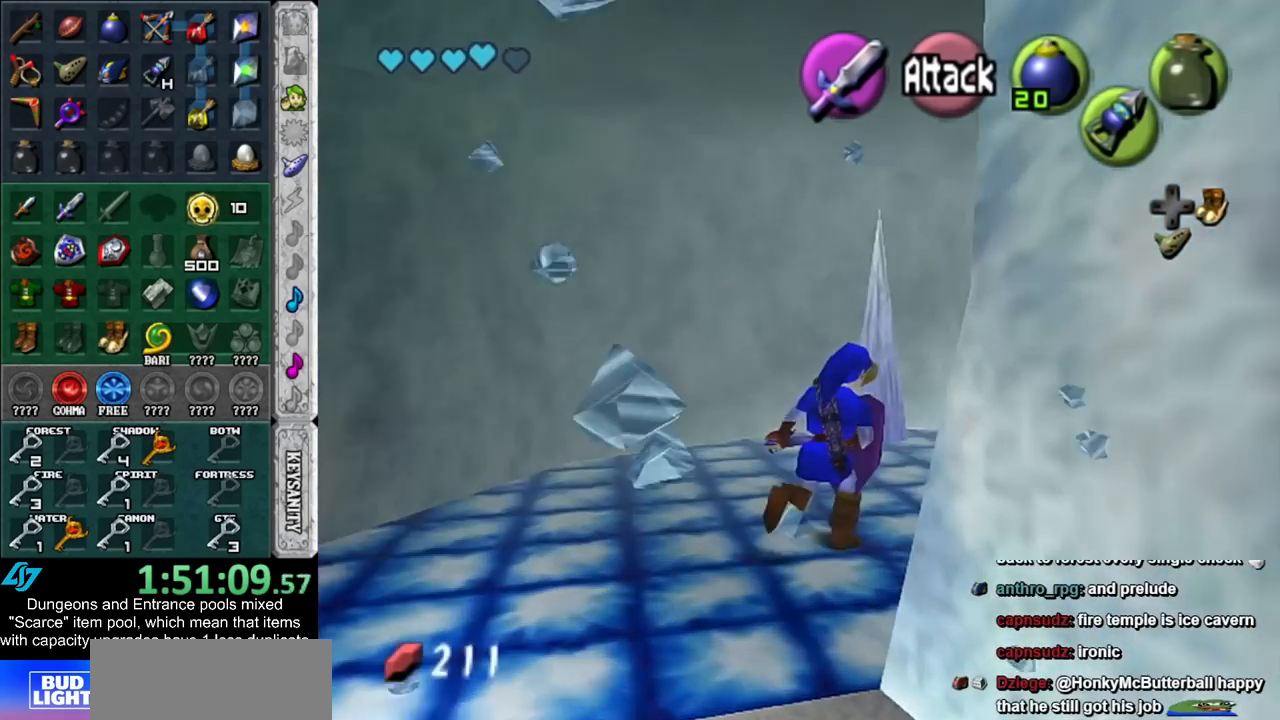
{"buttons": [], "left_stick": "up-right", "right_stick": "center", "events": []}
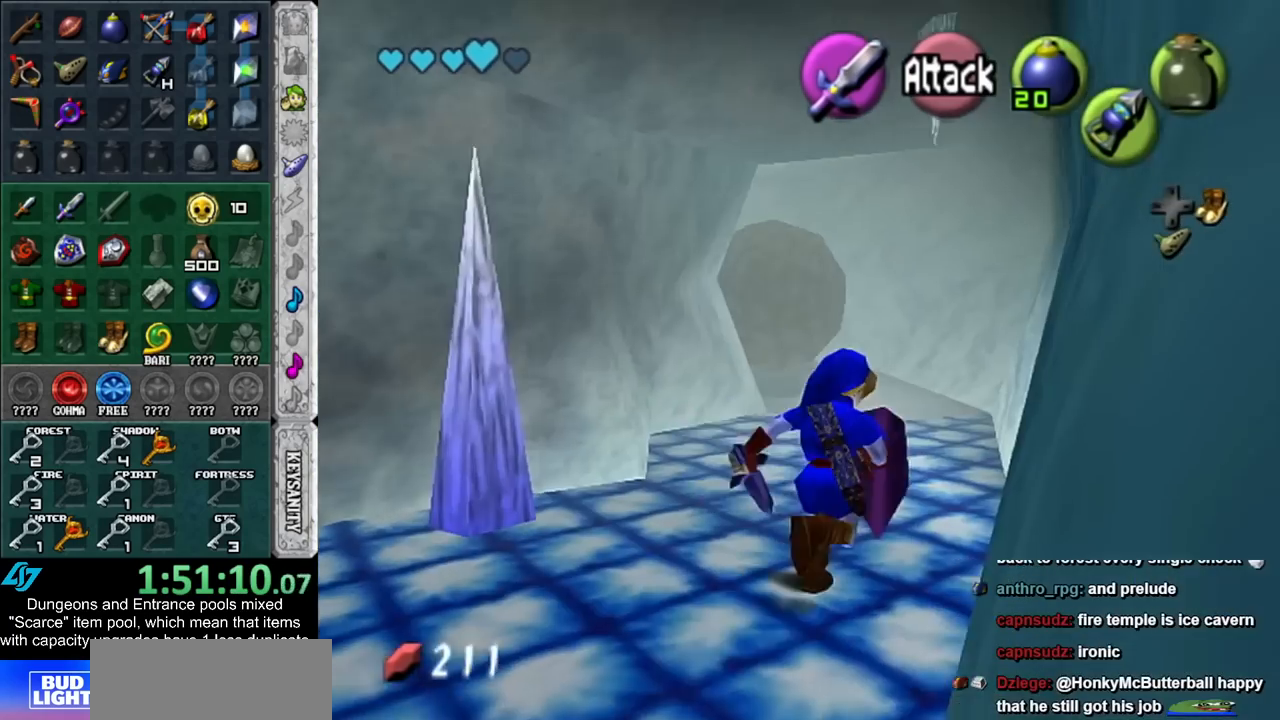
{"buttons": [], "left_stick": "up-right", "right_stick": "center", "events": [[133, "left_stick", "up"], [350, "left_stick", "up-right"]]}
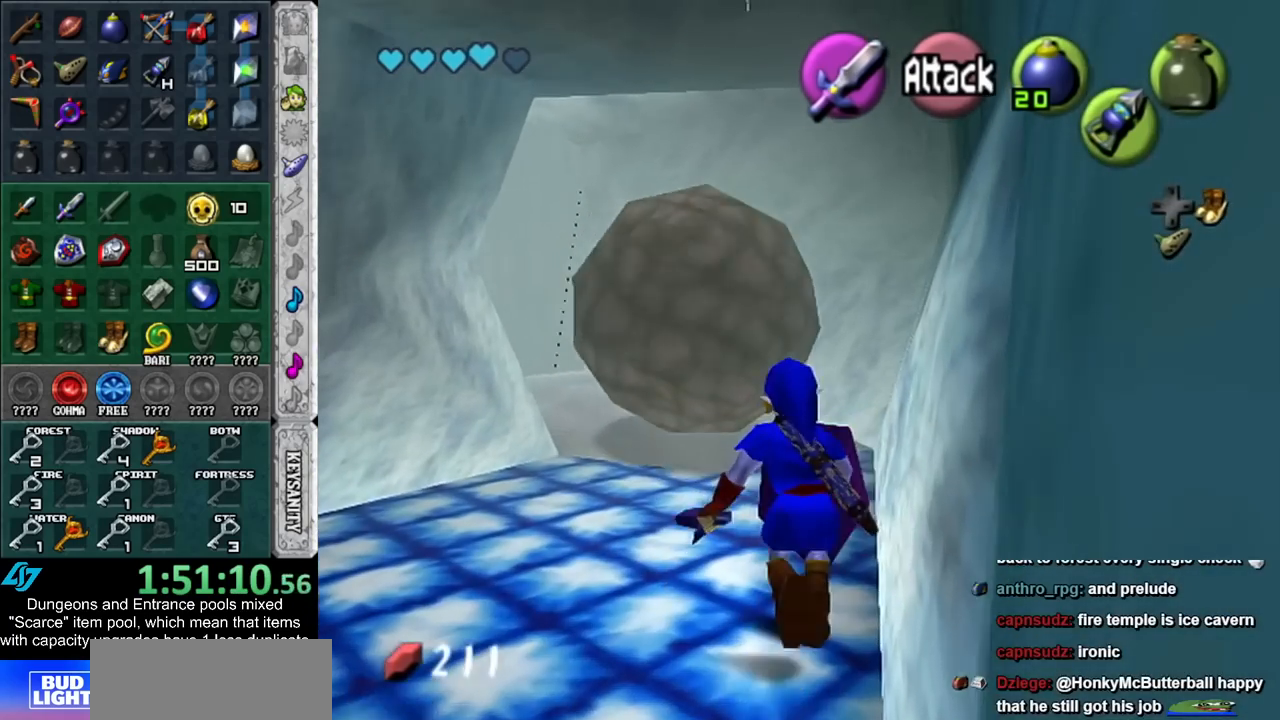
{"buttons": [], "left_stick": "up-left", "right_stick": "center", "events": [[133, "left_stick", "up"], [383, "left_stick", "up-left"]]}
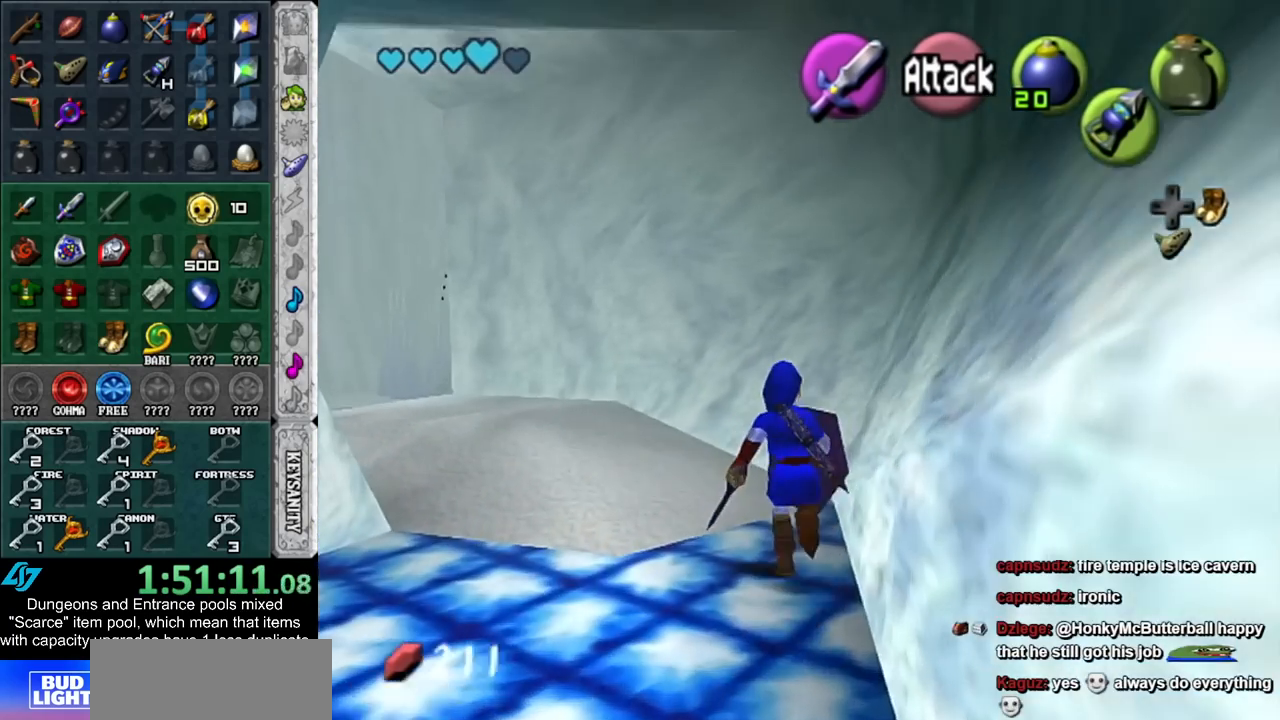
{"buttons": [], "left_stick": "up-left", "right_stick": "center", "events": []}
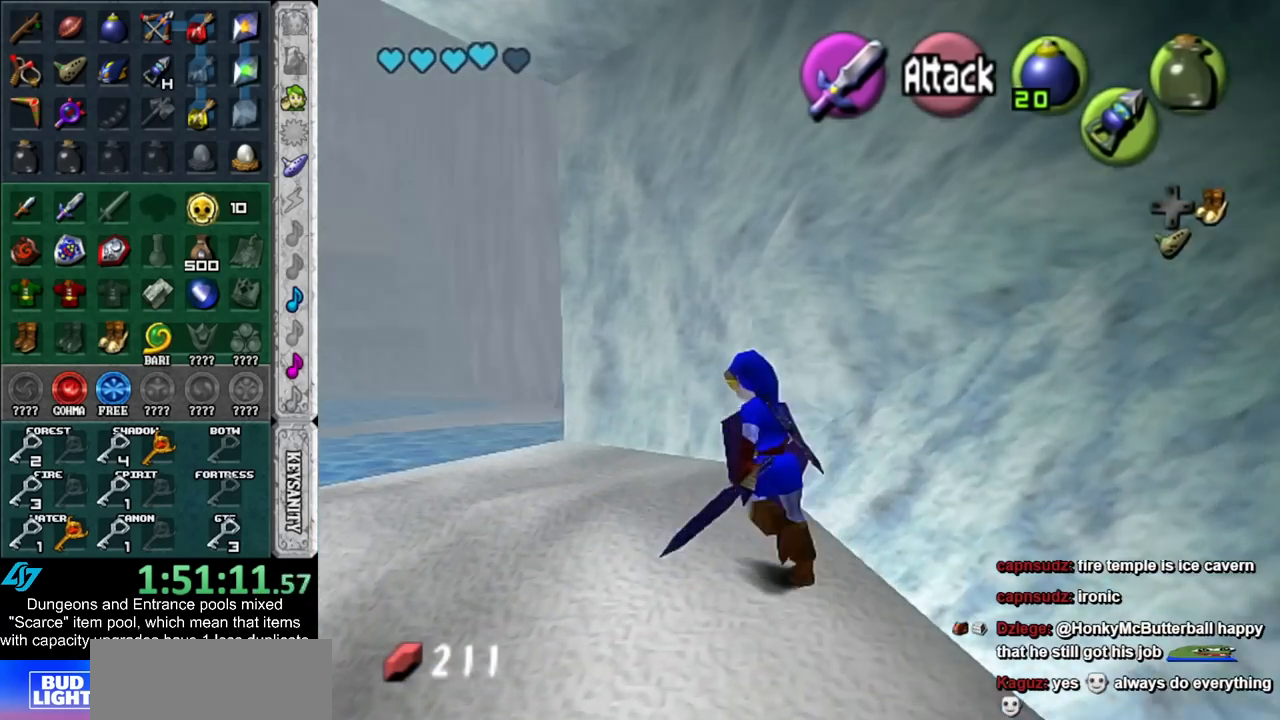
{"buttons": [], "left_stick": "up-left", "right_stick": "center", "events": []}
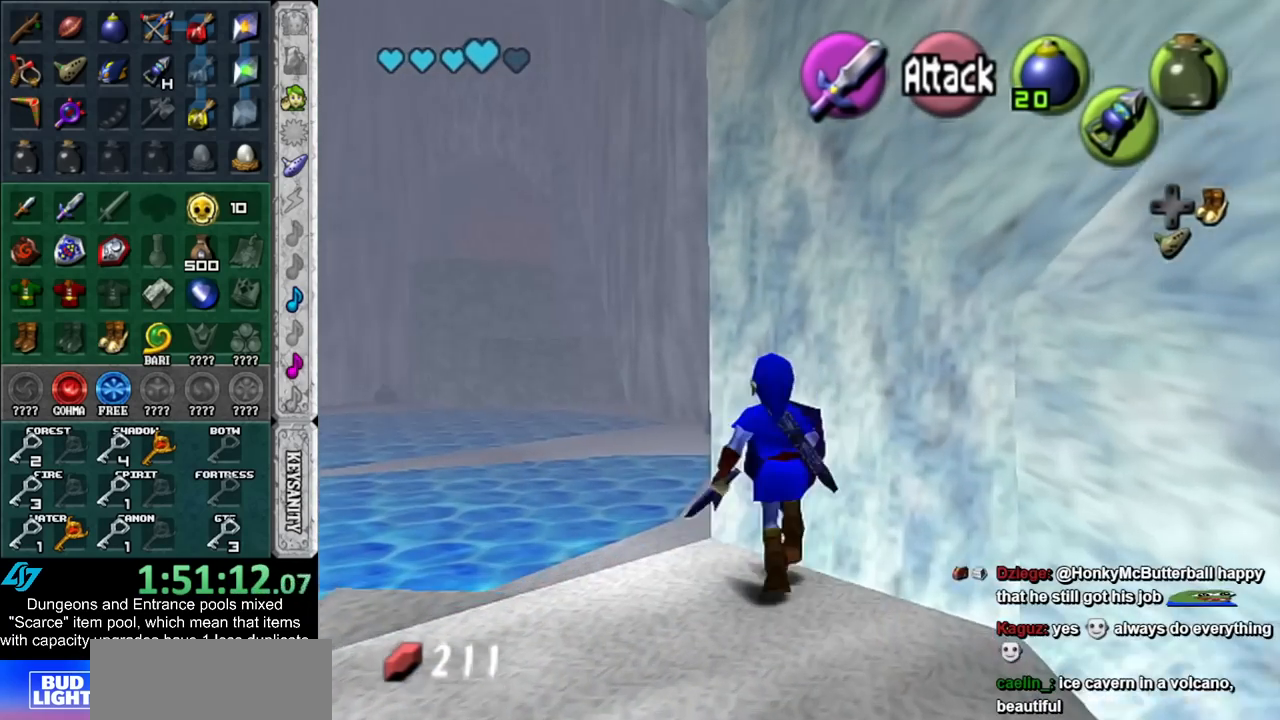
{"buttons": [], "left_stick": "up", "right_stick": "center", "events": [[317, "left_stick", "up"]]}
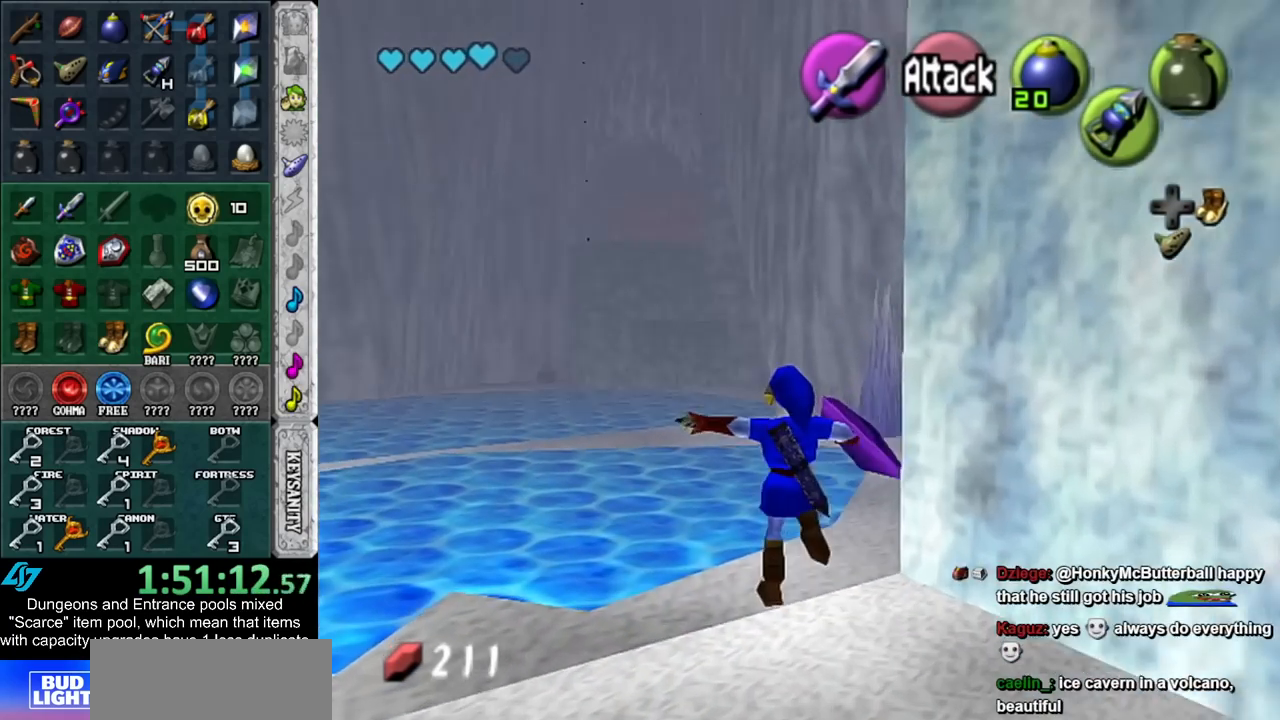
{"buttons": [], "left_stick": "up-left", "right_stick": "center", "events": [[317, "left_stick", "up-left"]]}
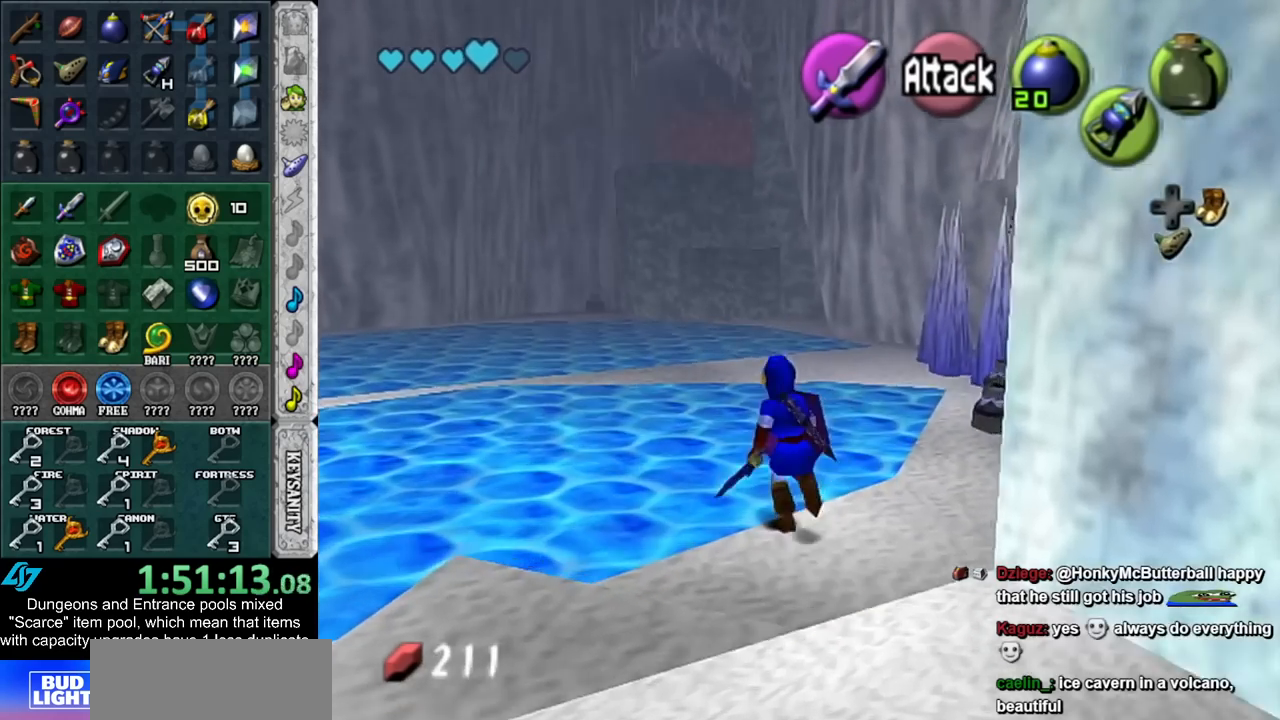
{"buttons": [], "left_stick": "up-left", "right_stick": "center", "events": []}
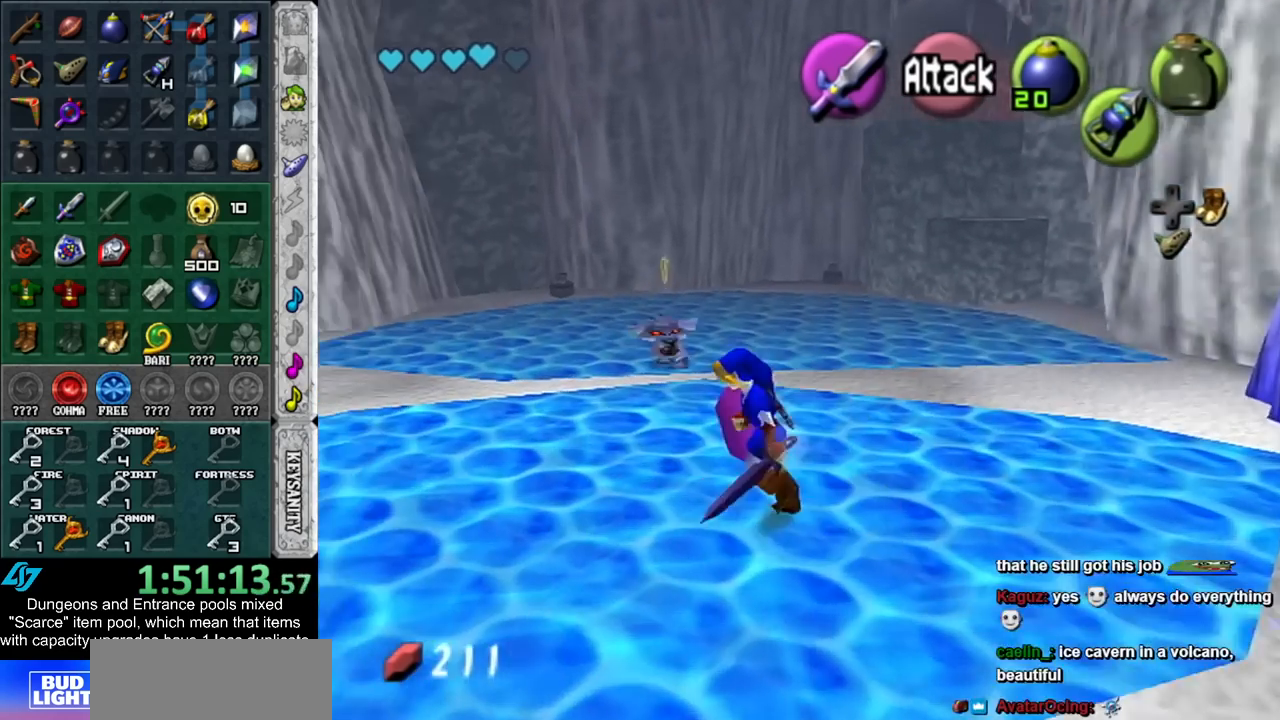
{"buttons": [], "left_stick": "center", "right_stick": "center", "events": [[67, "left_stick", "up"], [300, "left_stick", "center"]]}
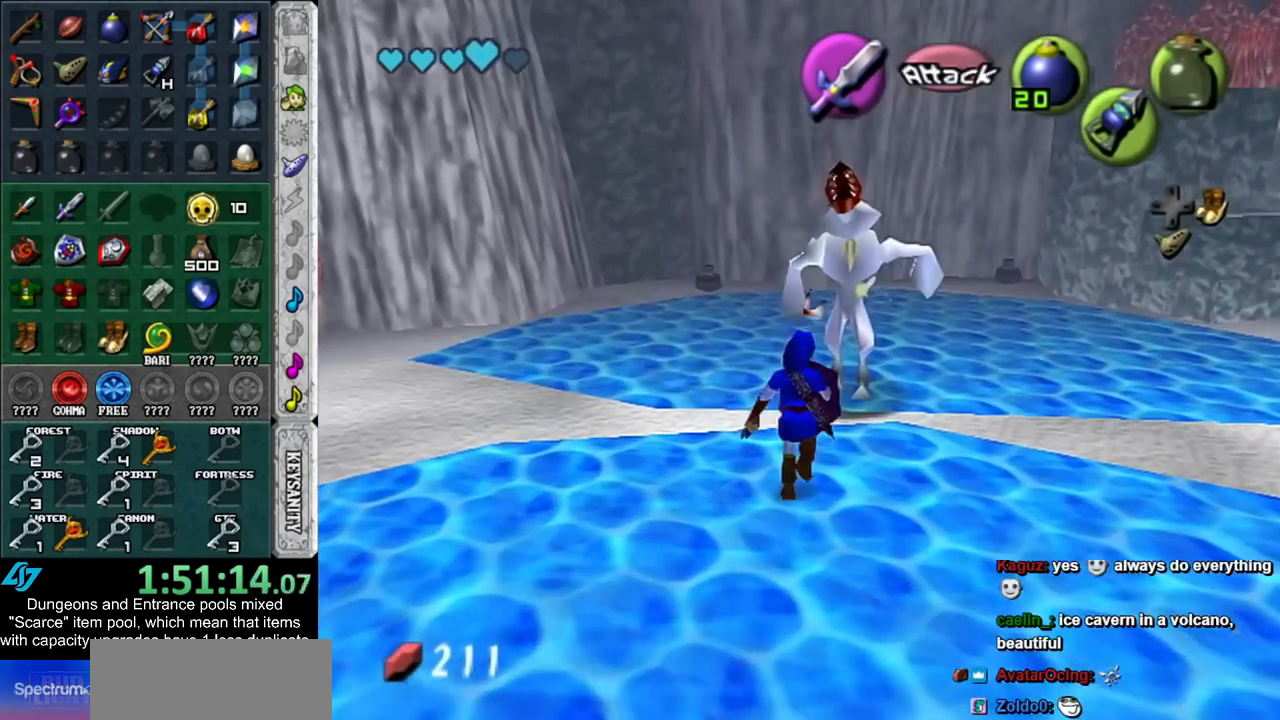
{"buttons": [], "left_stick": "center", "right_stick": "center", "events": [[50, "L1", "down"], [300, "L1", "up"]]}
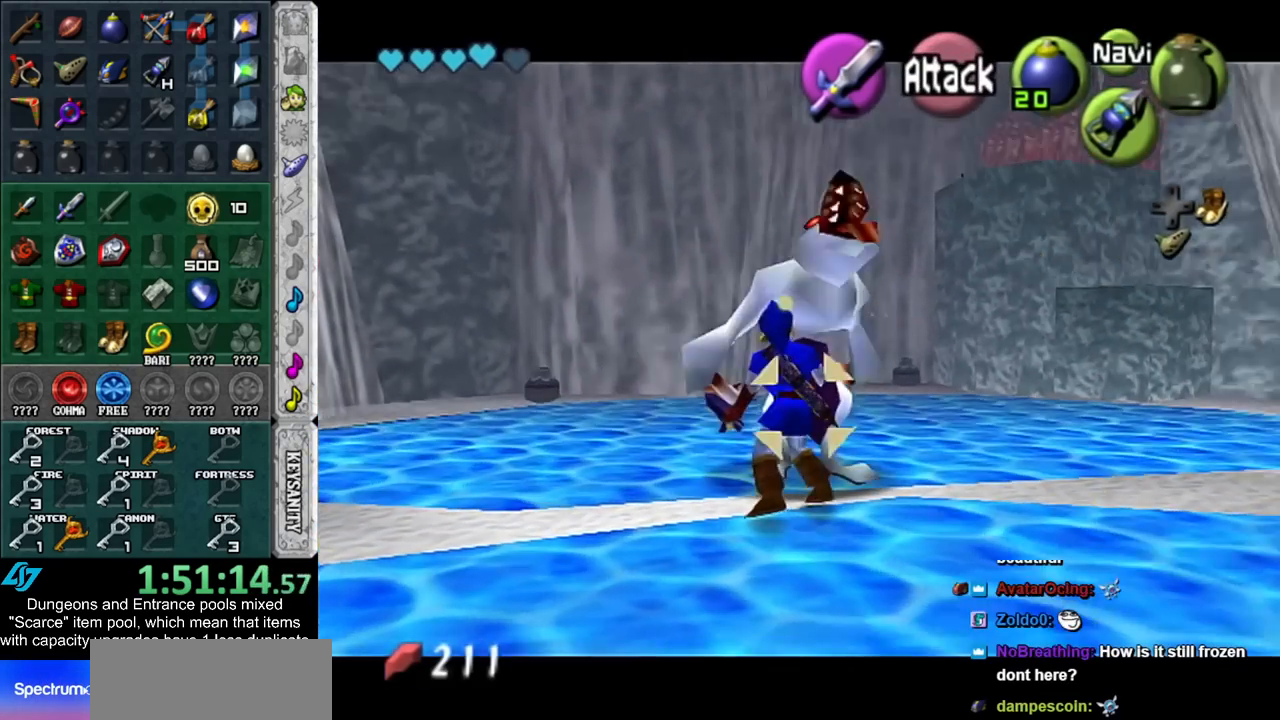
{"buttons": [], "left_stick": "down", "right_stick": "center", "events": [[167, "left_stick", "down"]]}
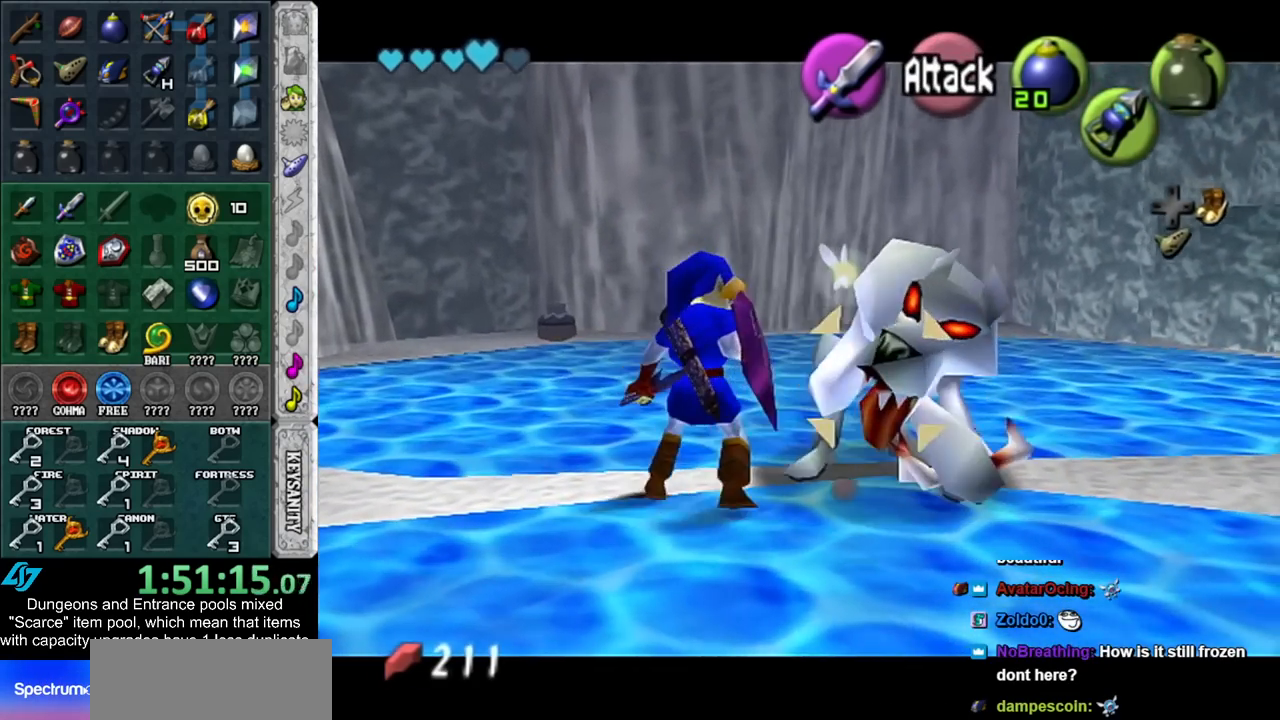
{"buttons": [], "left_stick": "center", "right_stick": "center", "events": [[50, "left_stick", "center"]]}
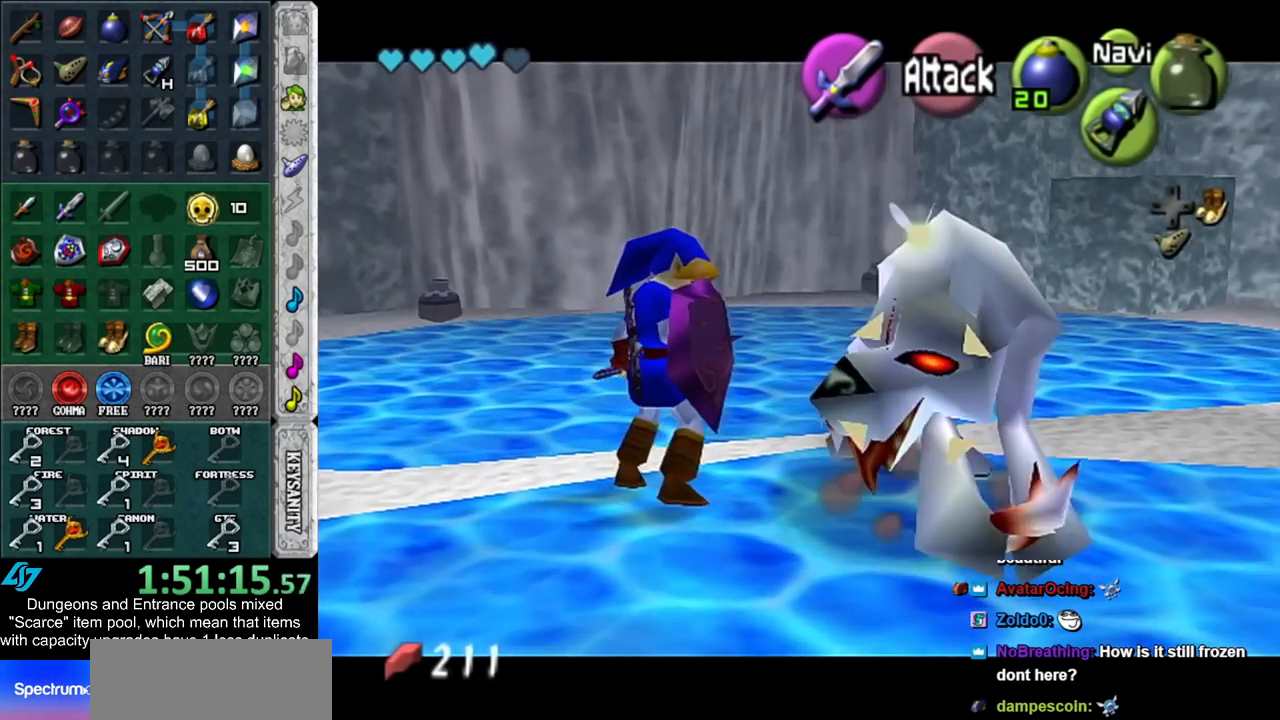
{"buttons": [], "left_stick": "center", "right_stick": "center", "events": []}
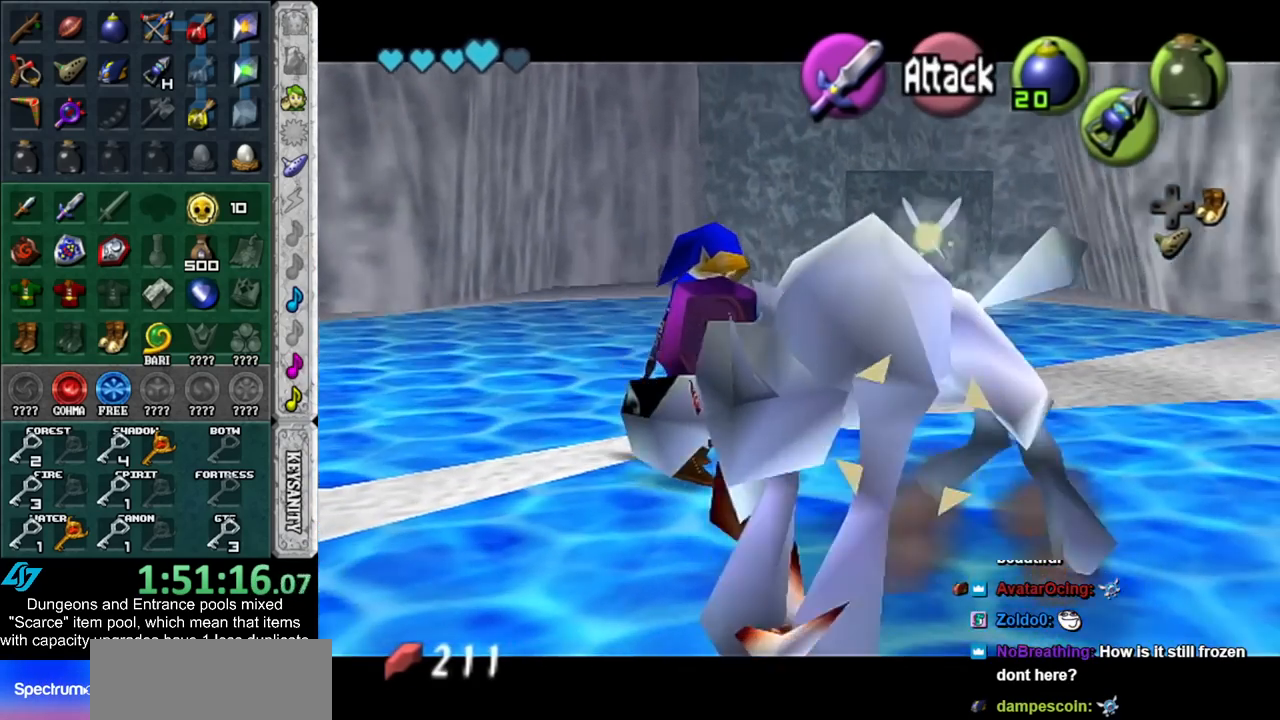
{"buttons": [], "left_stick": "center", "right_stick": "center", "events": []}
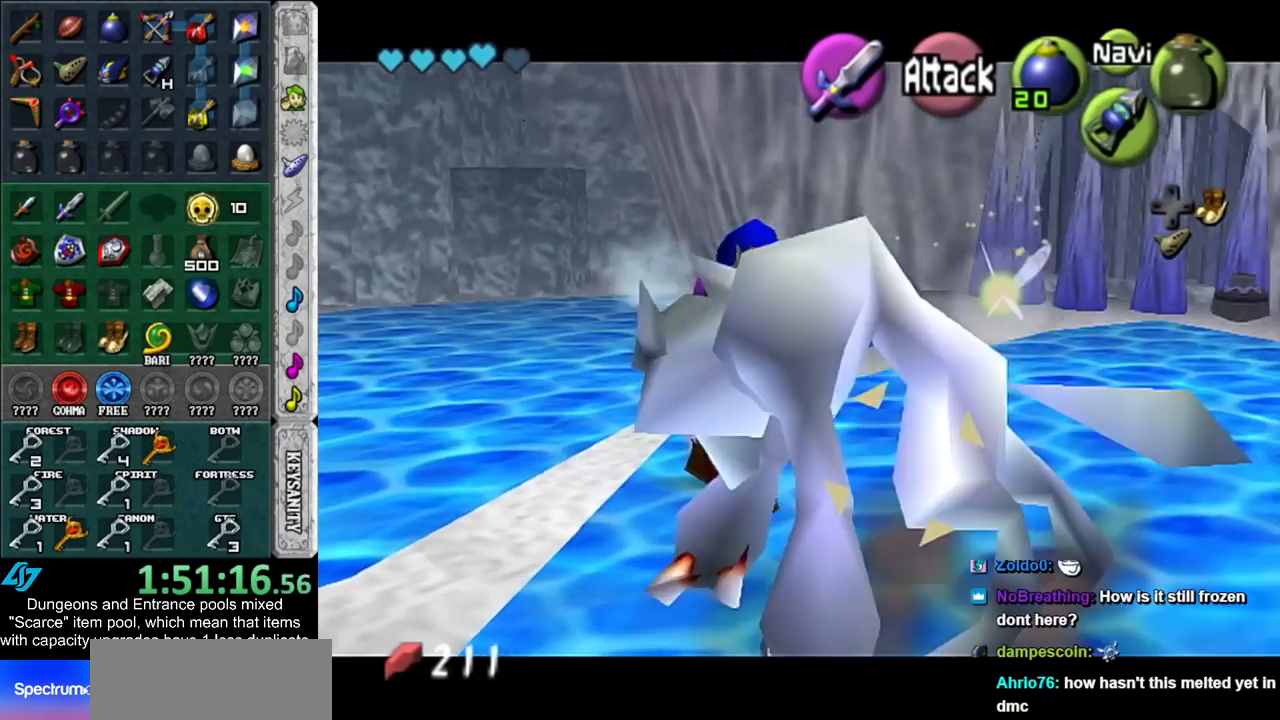
{"buttons": [], "left_stick": "center", "right_stick": "center", "events": []}
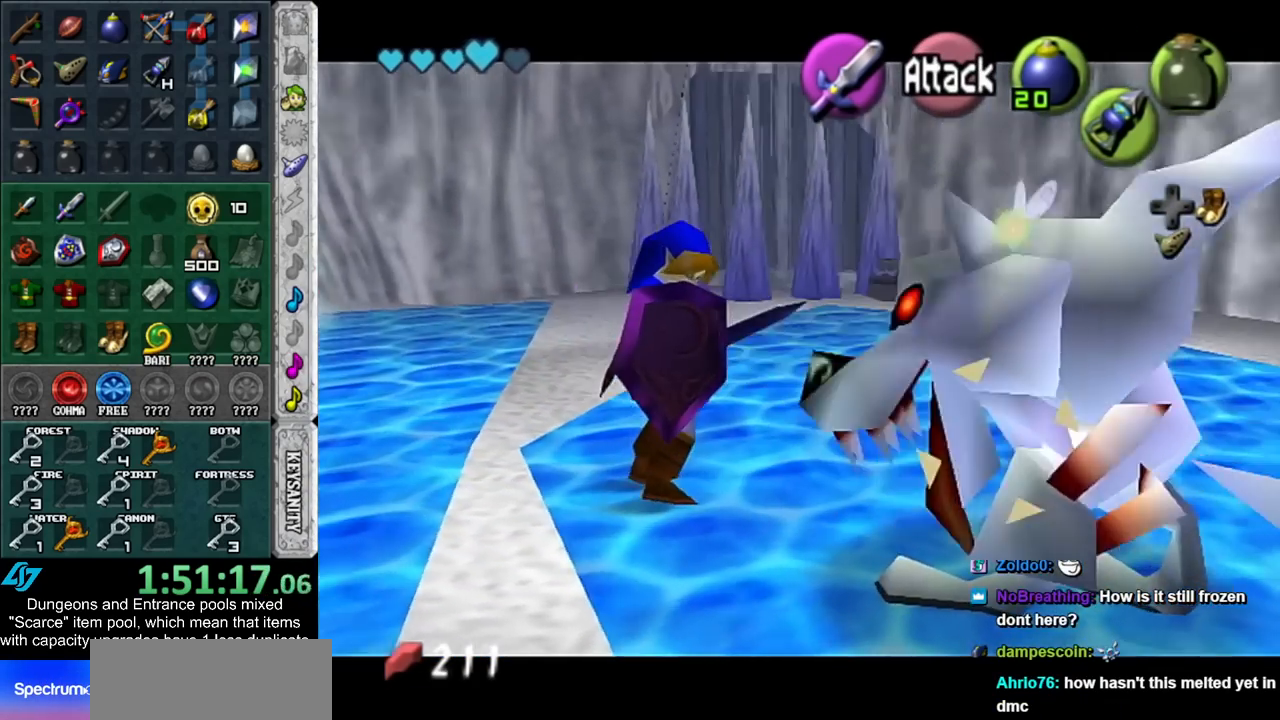
{"buttons": [], "left_stick": "center", "right_stick": "center", "events": []}
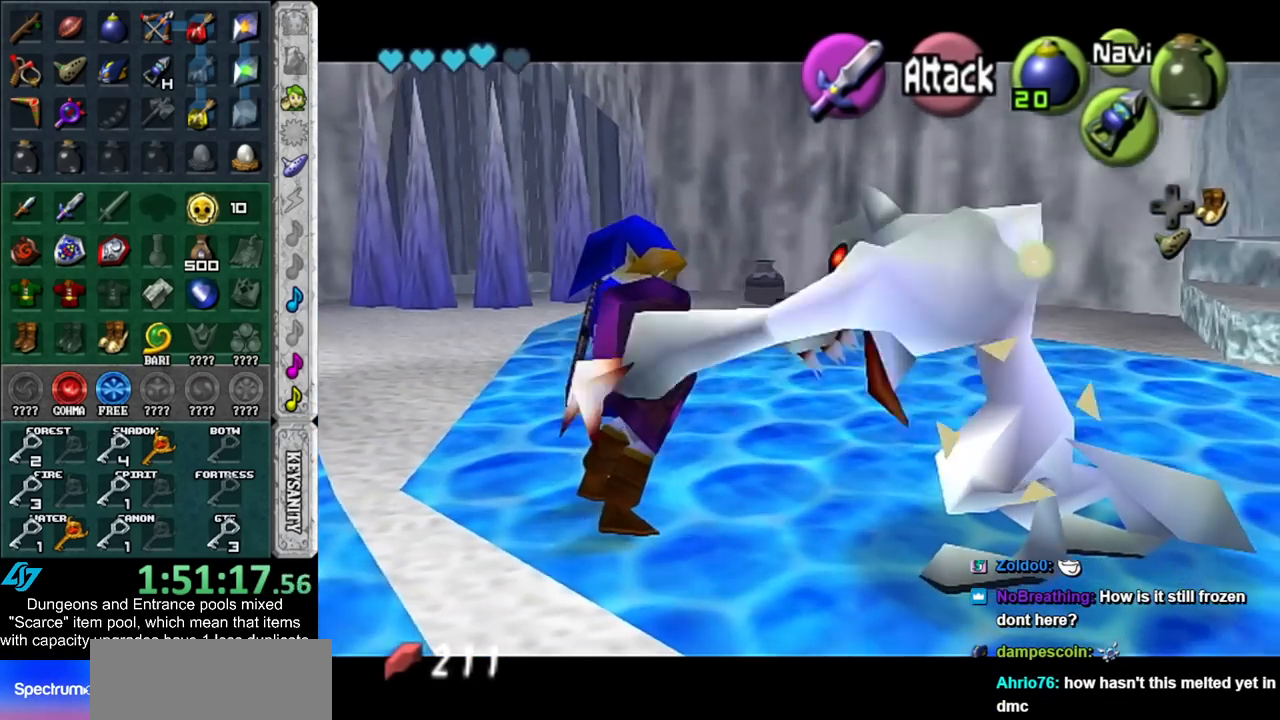
{"buttons": ["A", "L1"], "left_stick": "center", "right_stick": "center", "events": [[83, "A", "down"], [167, "A", "up"], [267, "A", "down"], [350, "A", "up"], [417, "A", "down"], [450, "L1", "down"]]}
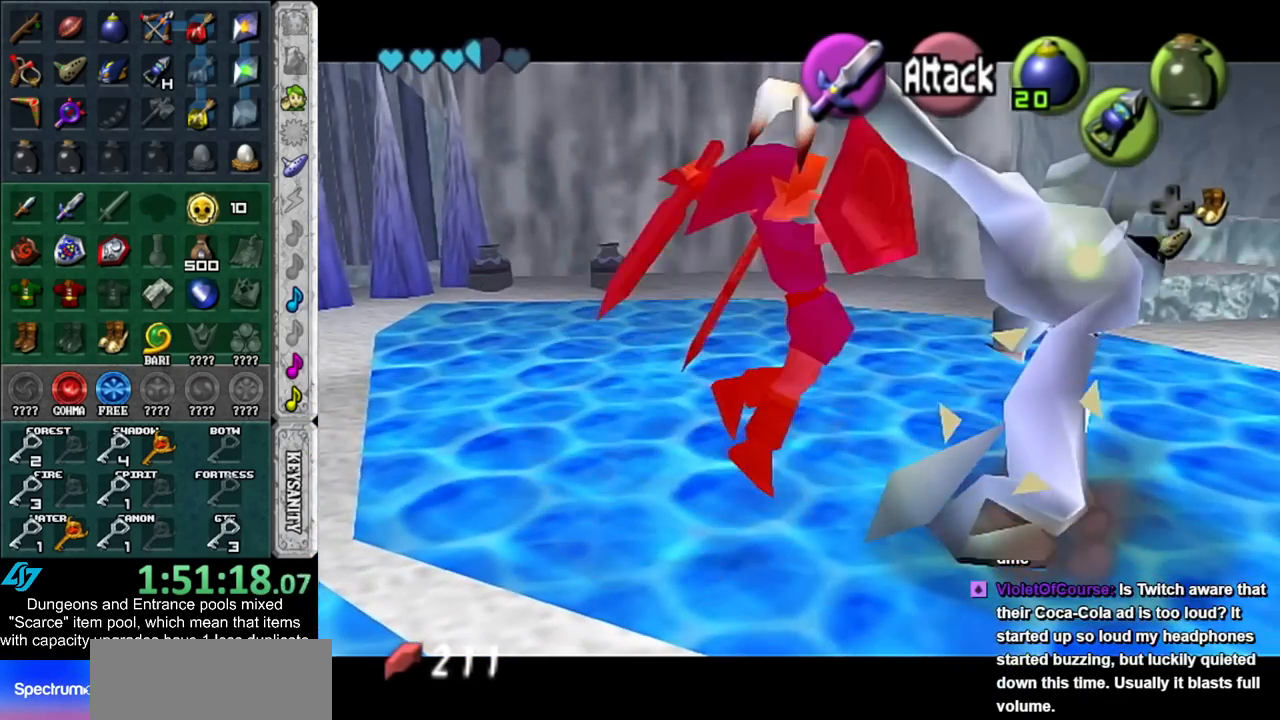
{"buttons": [], "left_stick": "down-right", "right_stick": "center", "events": [[50, "A", "up"], [233, "L1", "up"], [450, "left_stick", "down-right"]]}
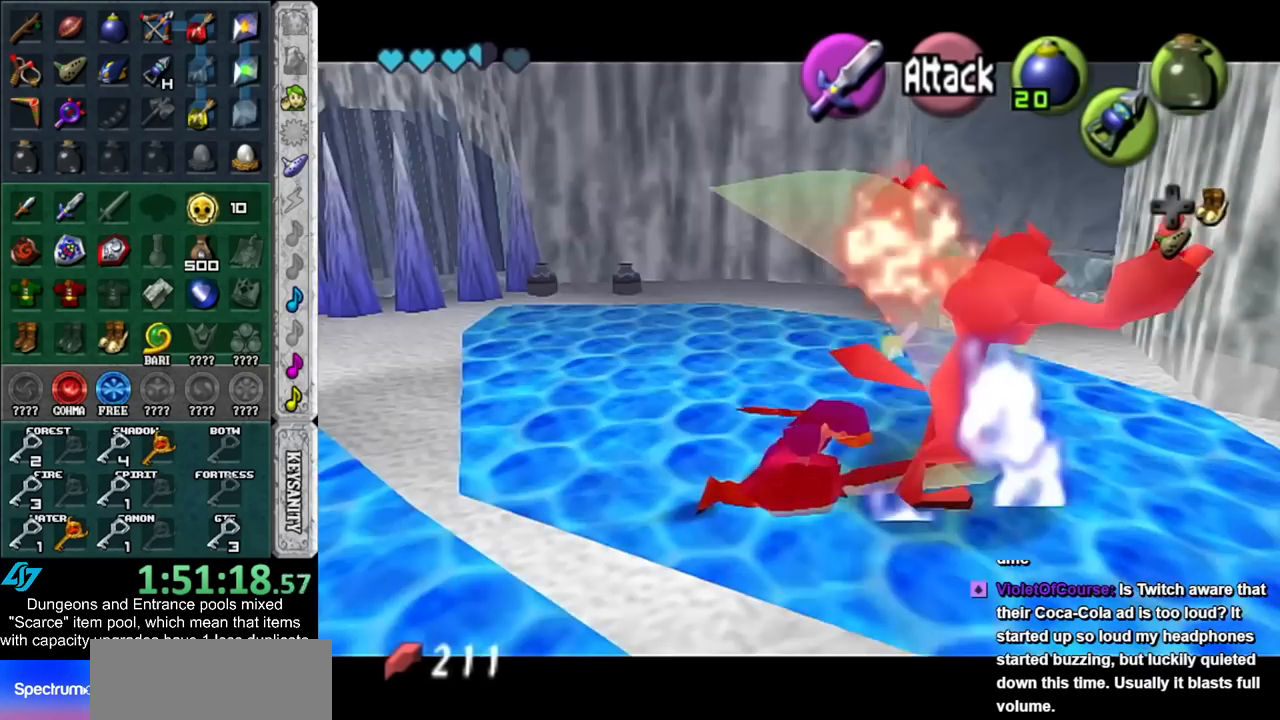
{"buttons": [], "left_stick": "center", "right_stick": "center", "events": [[300, "L1", "down"], [350, "left_stick", "center"], [483, "L1", "up"]]}
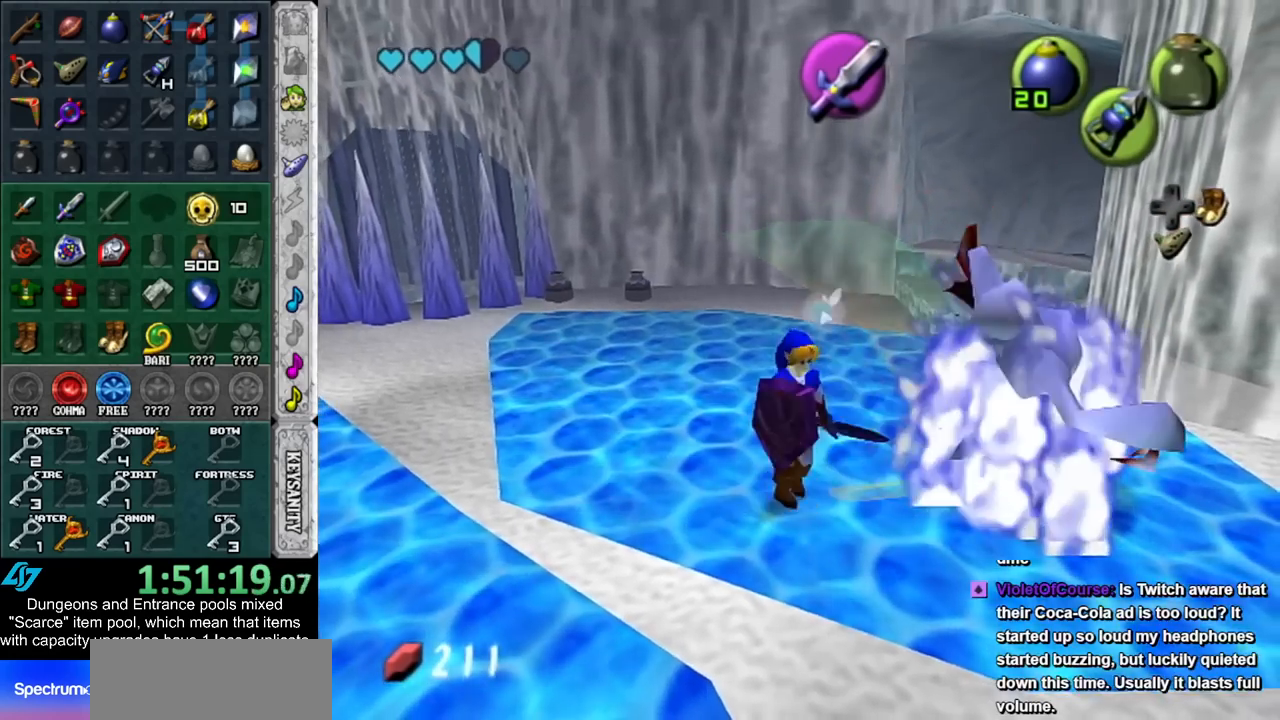
{"buttons": [], "left_stick": "up", "right_stick": "center", "events": [[17, "left_stick", "up-right"], [450, "left_stick", "up"]]}
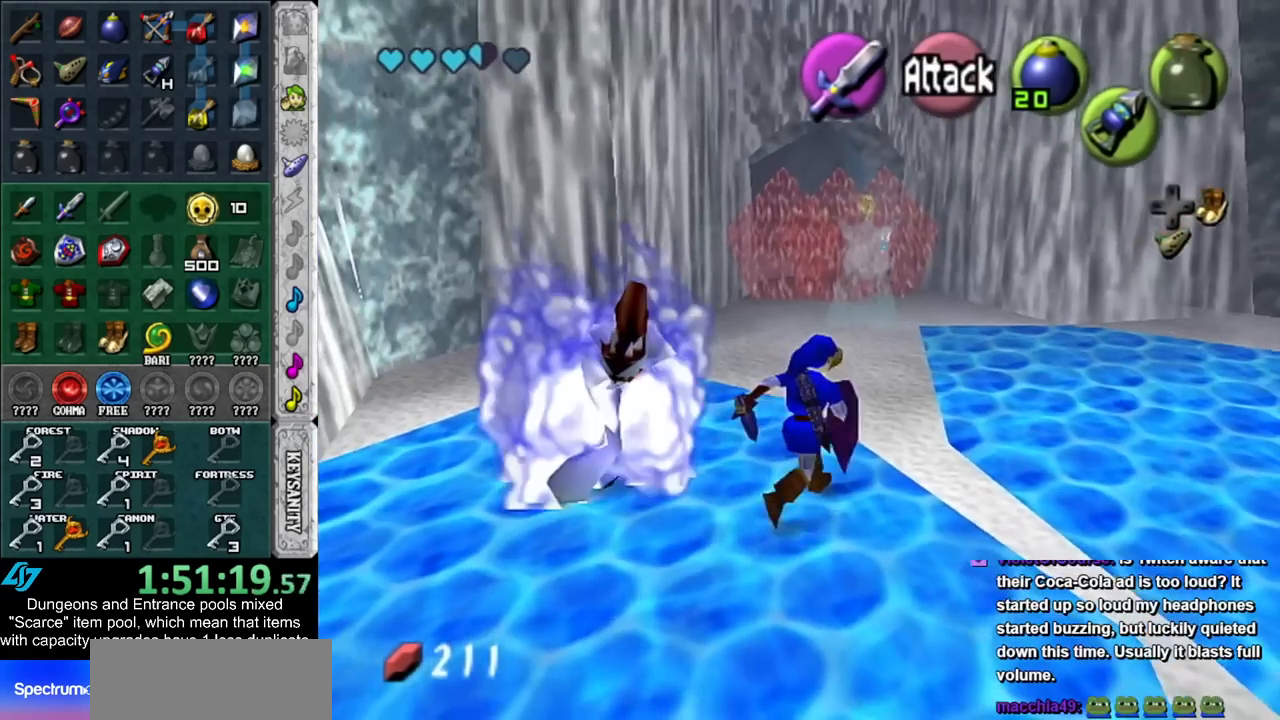
{"buttons": [], "left_stick": "up", "right_stick": "center", "events": [[133, "left_stick", "up-right"], [350, "left_stick", "up"]]}
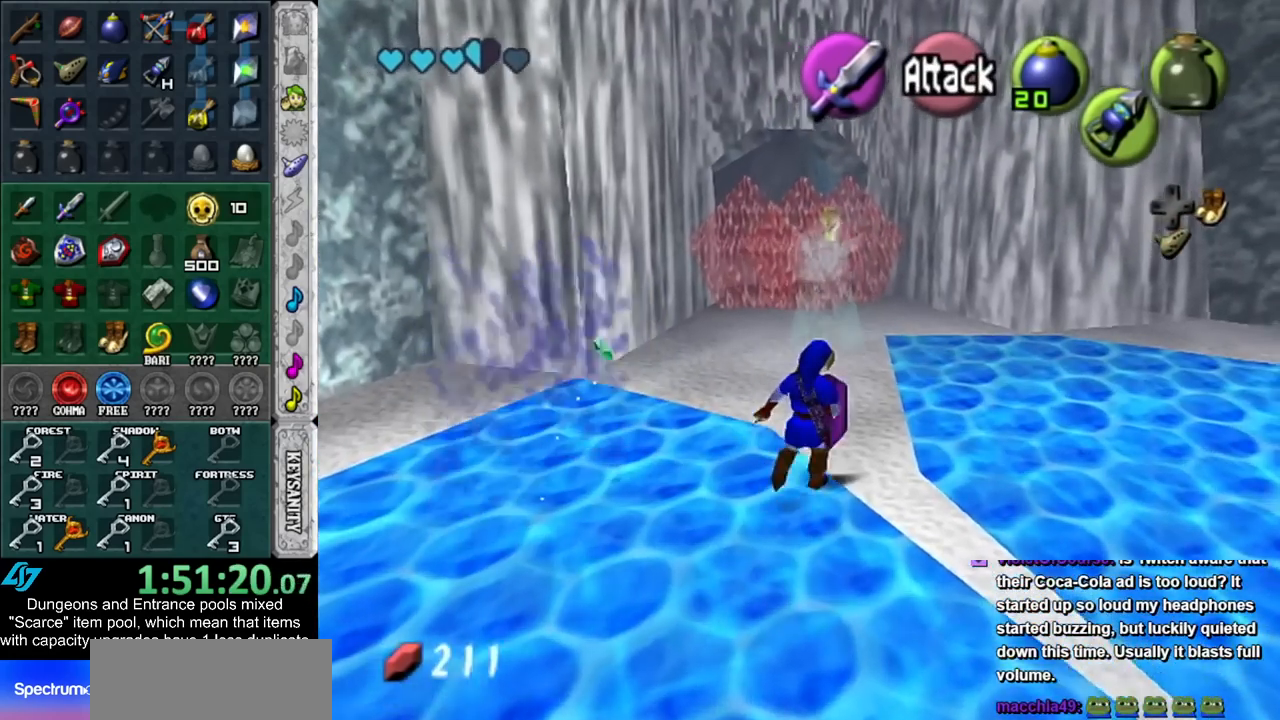
{"buttons": ["B", "R1"], "left_stick": "center", "right_stick": "center", "events": [[383, "R1", "down"], [483, "B", "down"], [483, "left_stick", "center"]]}
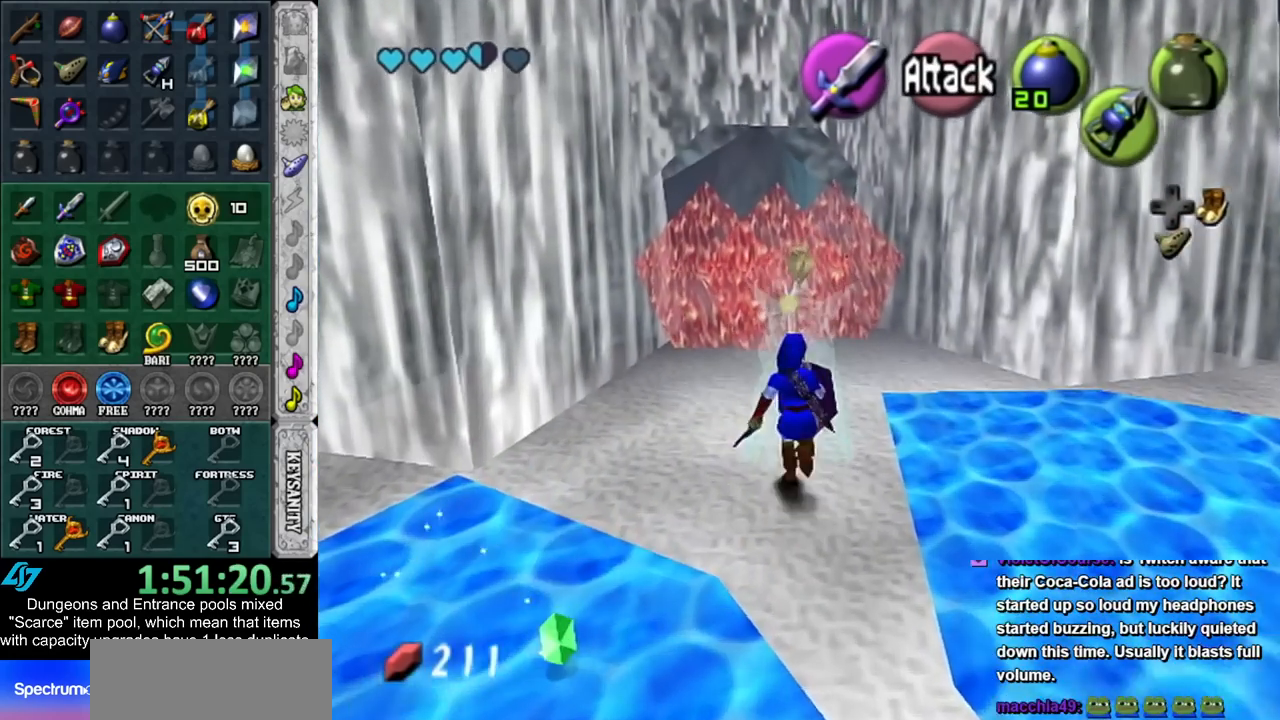
{"buttons": [], "left_stick": "up-left", "right_stick": "center", "events": [[100, "B", "up"], [133, "R1", "up"], [483, "left_stick", "up-left"]]}